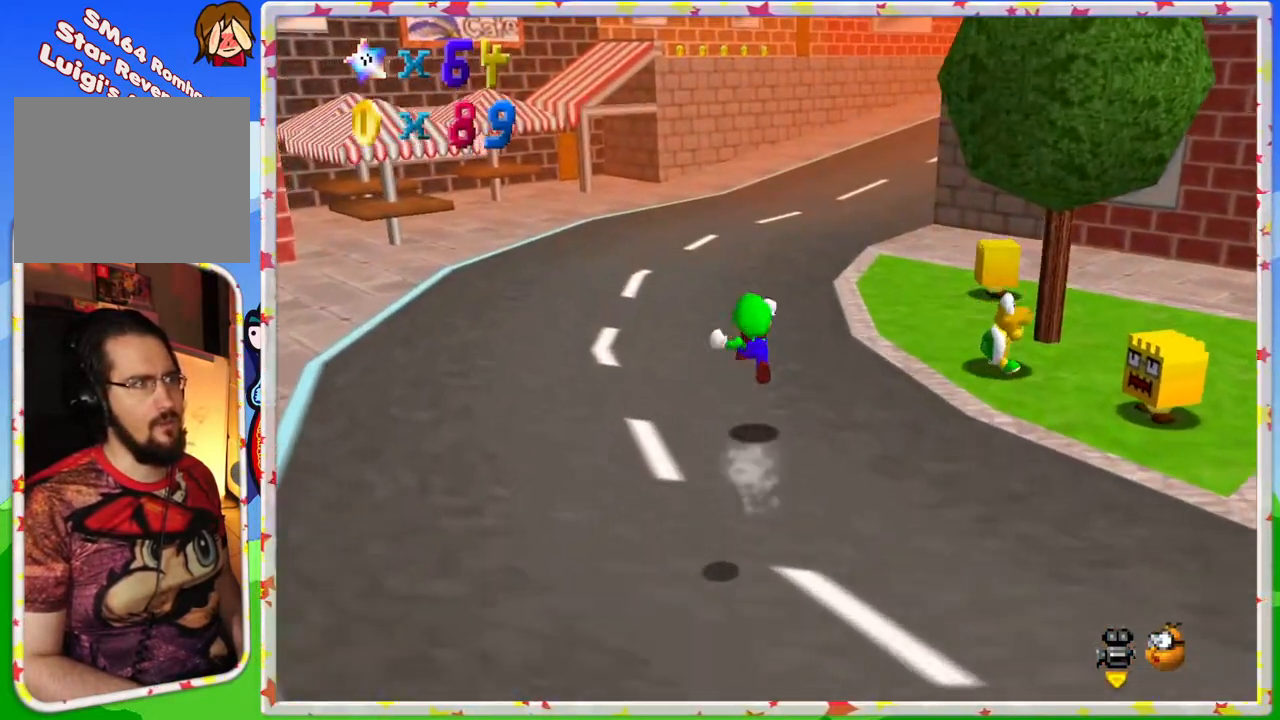
Gameplay with a controller (Nintendo layout); each line is a JSON object with the inputs held at the frame after it. "events" lists button and stick changes between this image and that frame as [ms after this image, input, new state], when the widget could be followed in between. Not read: L3 R3.
{"buttons": [], "left_stick": "up-left", "events": [[133, "A", "up"], [183, "C_LEFT", "down"], [300, "C_LEFT", "up"], [417, "left_stick", "up-left"], [450, "Z", "up"]]}
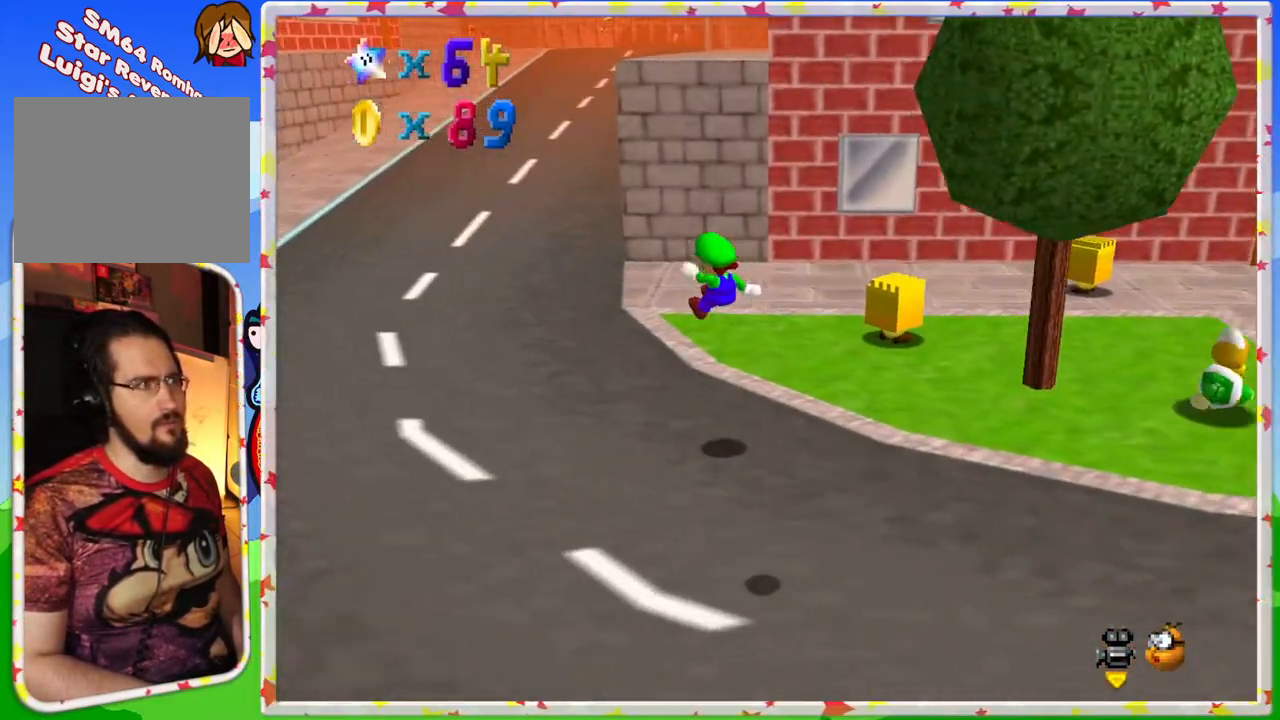
{"buttons": [], "left_stick": "up-left", "events": []}
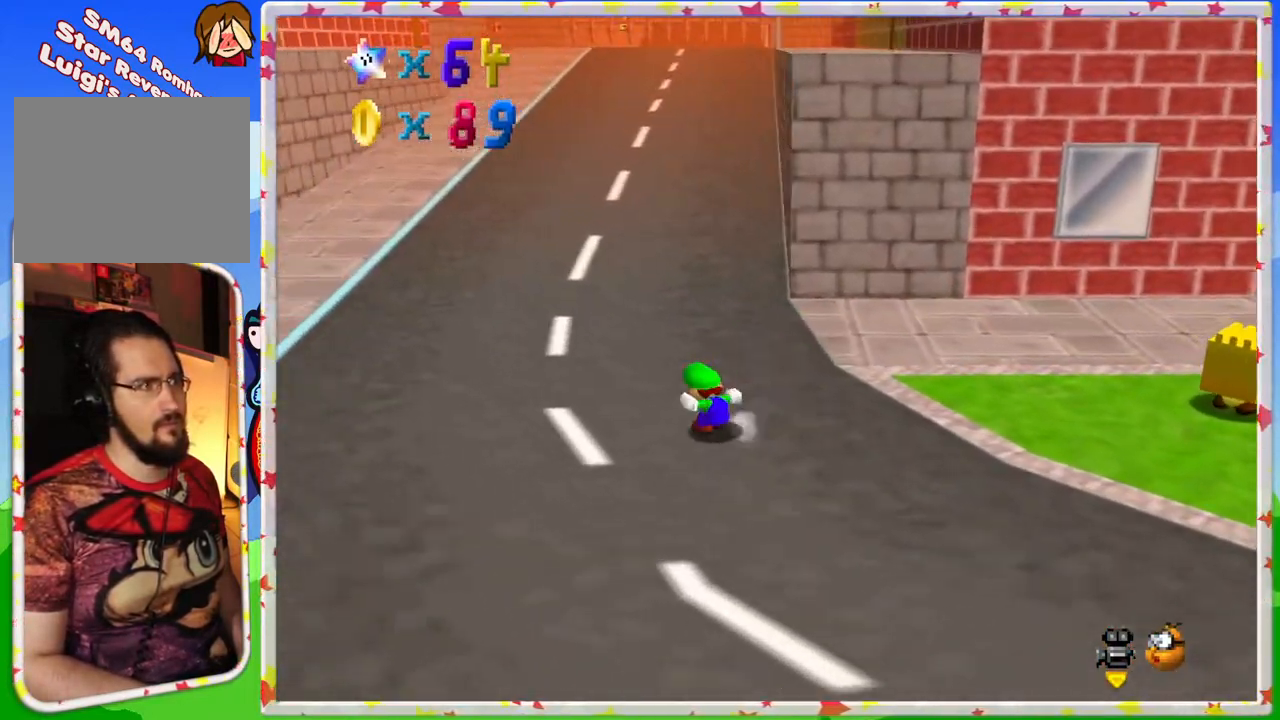
{"buttons": ["Z"], "left_stick": "up", "events": [[50, "left_stick", "up"], [250, "Z", "down"], [300, "A", "down"], [450, "A", "up"]]}
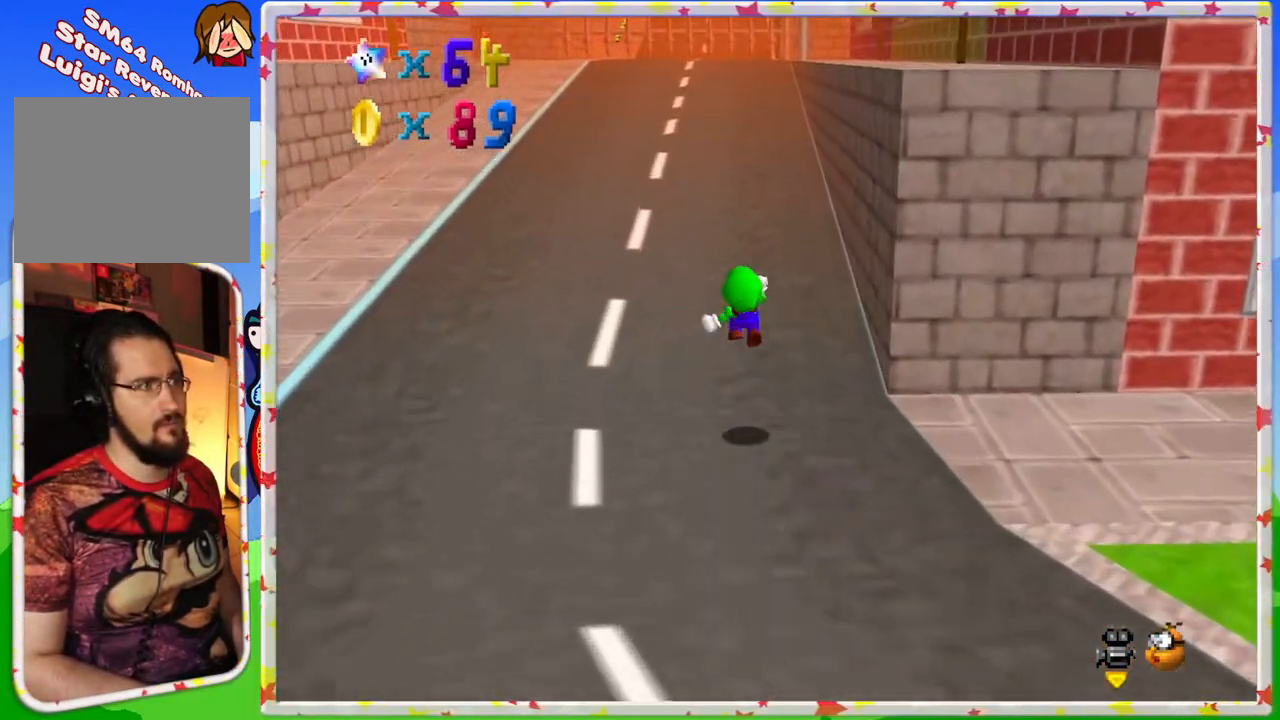
{"buttons": ["Z"], "left_stick": "up", "events": []}
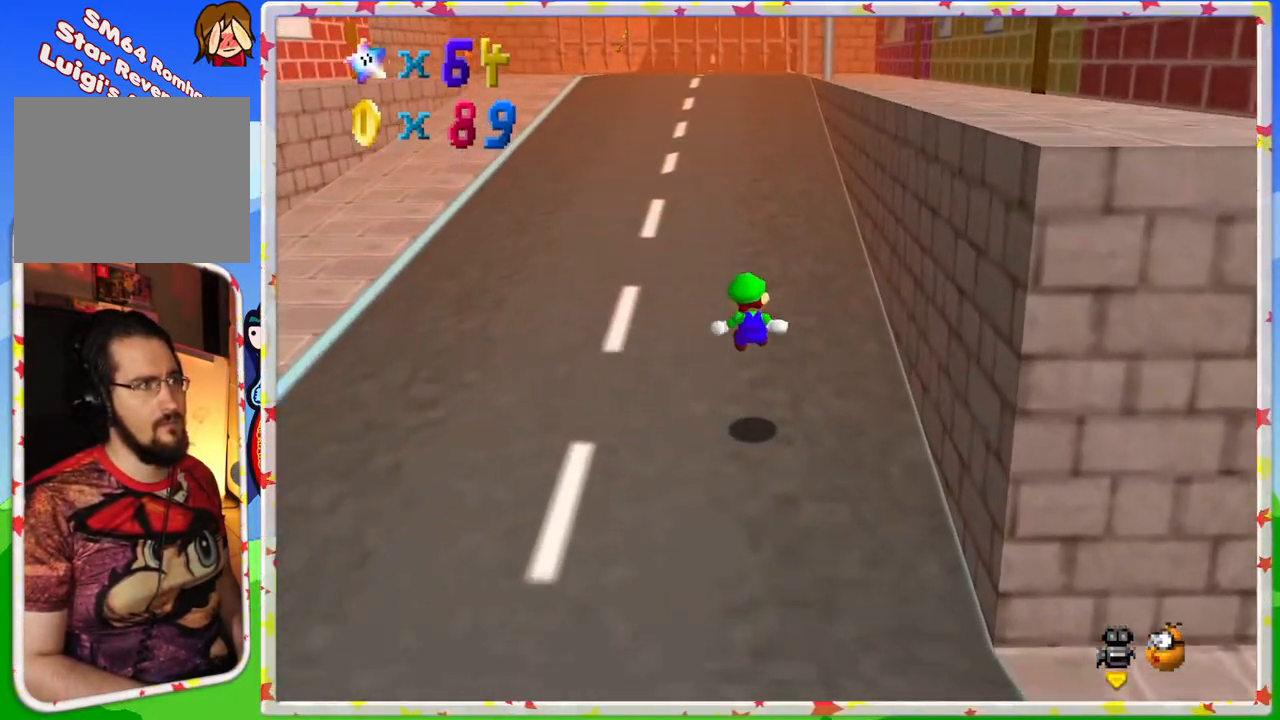
{"buttons": ["Z"], "left_stick": "up", "events": [[250, "A", "down"], [367, "A", "up"]]}
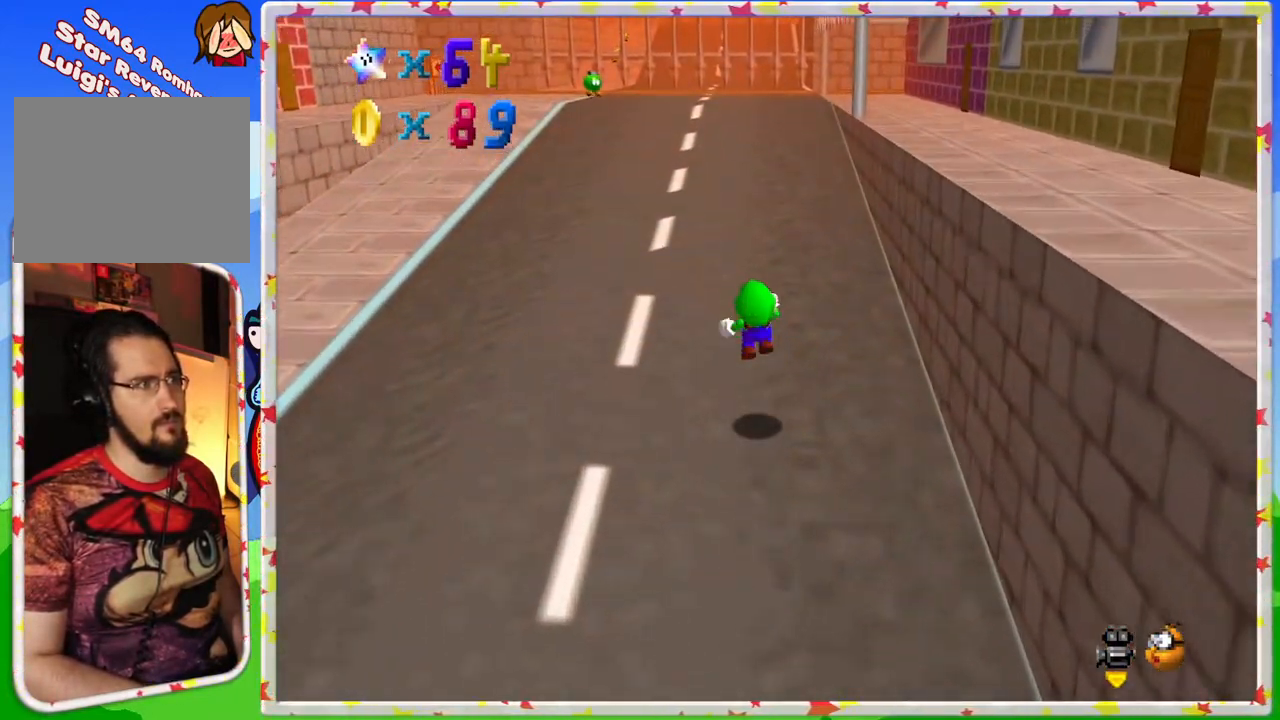
{"buttons": ["Z"], "left_stick": "up", "events": []}
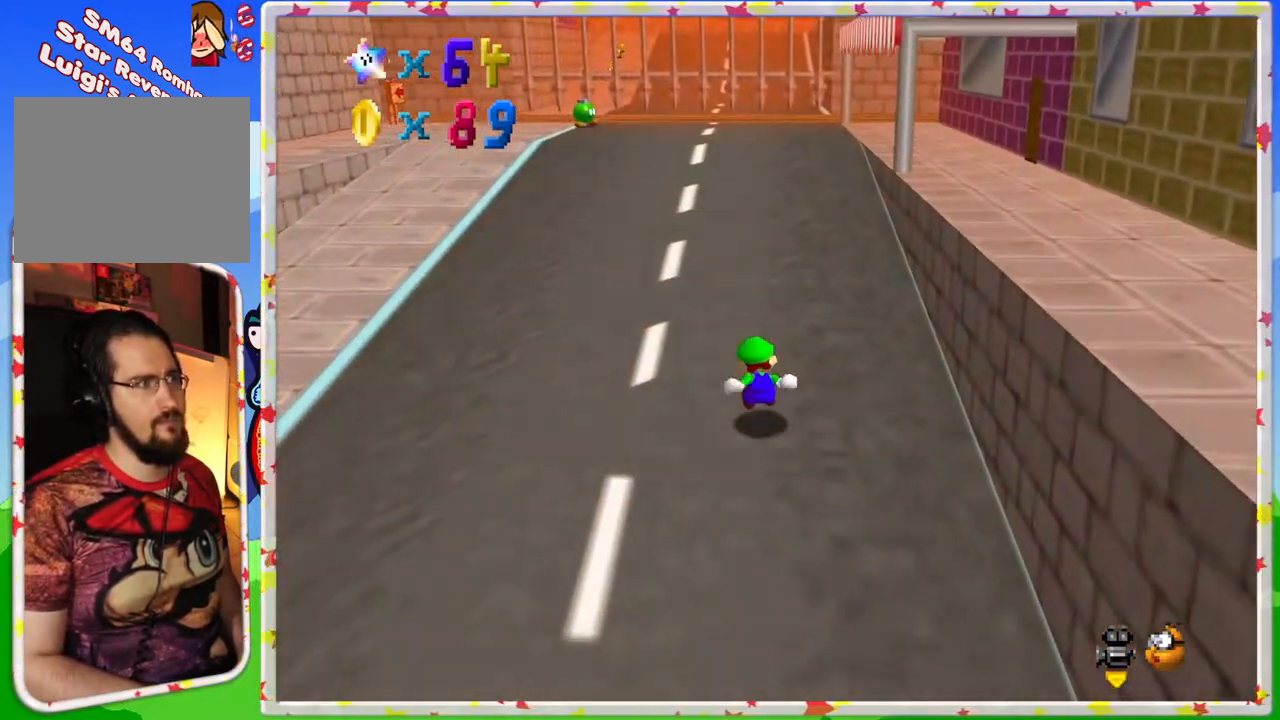
{"buttons": ["Z"], "left_stick": "up", "events": [[117, "A", "down"], [383, "A", "up"]]}
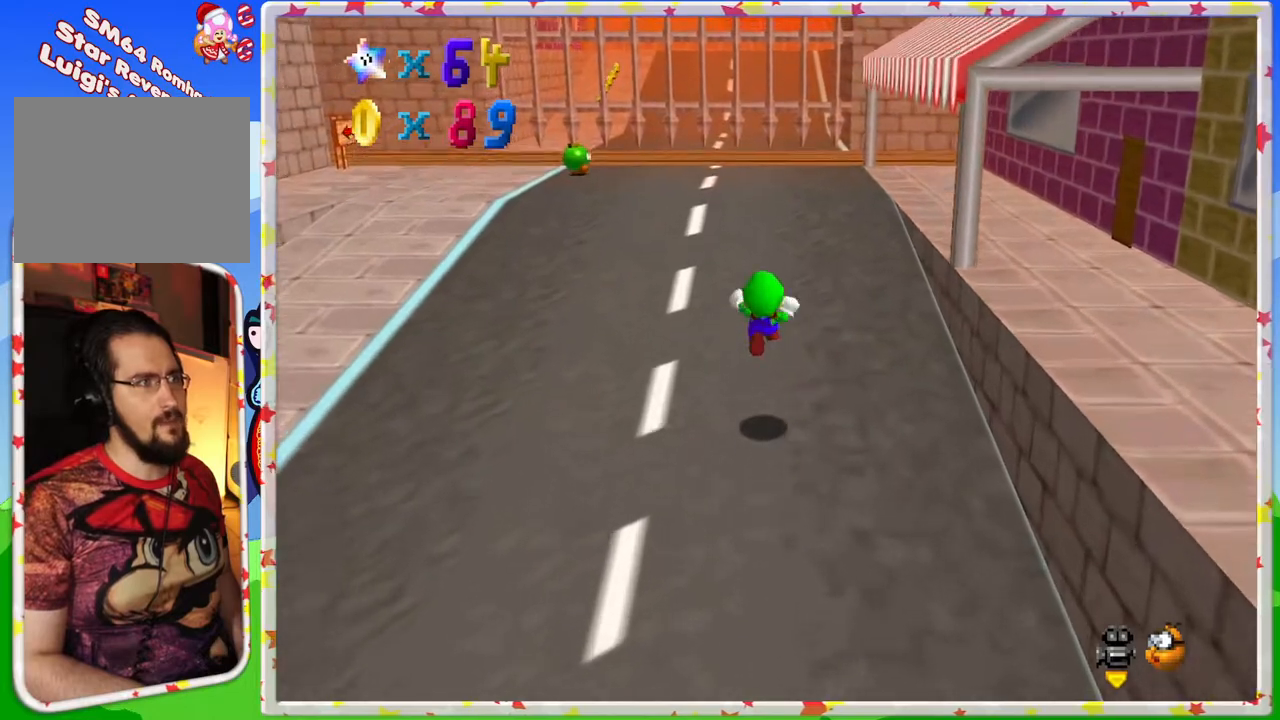
{"buttons": [], "left_stick": "up", "events": [[367, "Z", "up"]]}
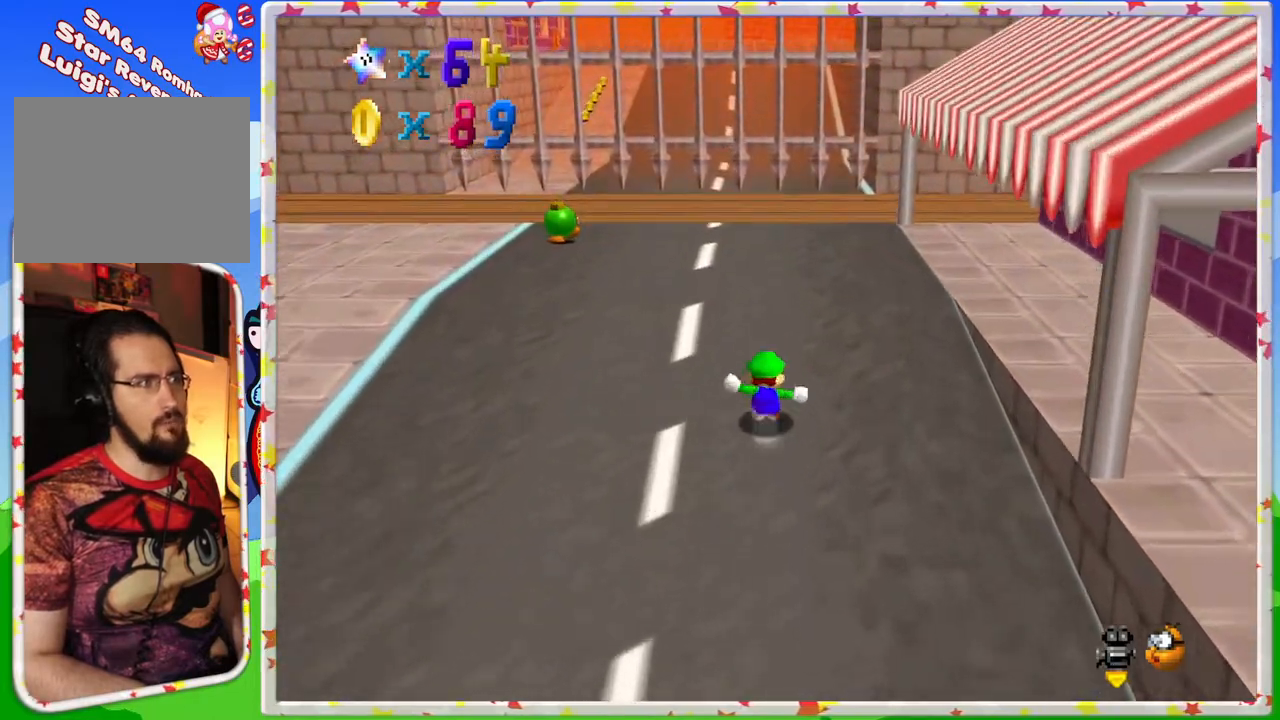
{"buttons": [], "left_stick": "up", "events": []}
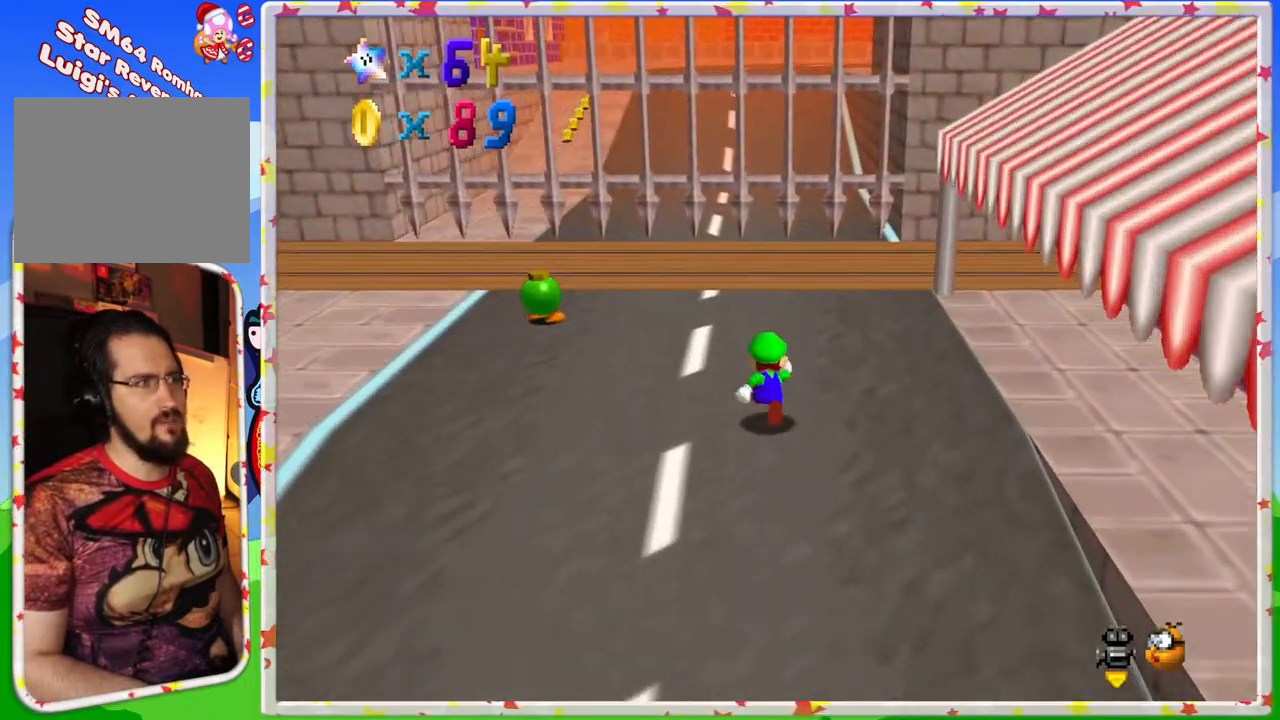
{"buttons": ["C_RIGHT"], "left_stick": "up-left", "events": [[67, "C_LEFT", "down"], [183, "C_LEFT", "up"], [433, "C_RIGHT", "down"], [500, "left_stick", "up-left"]]}
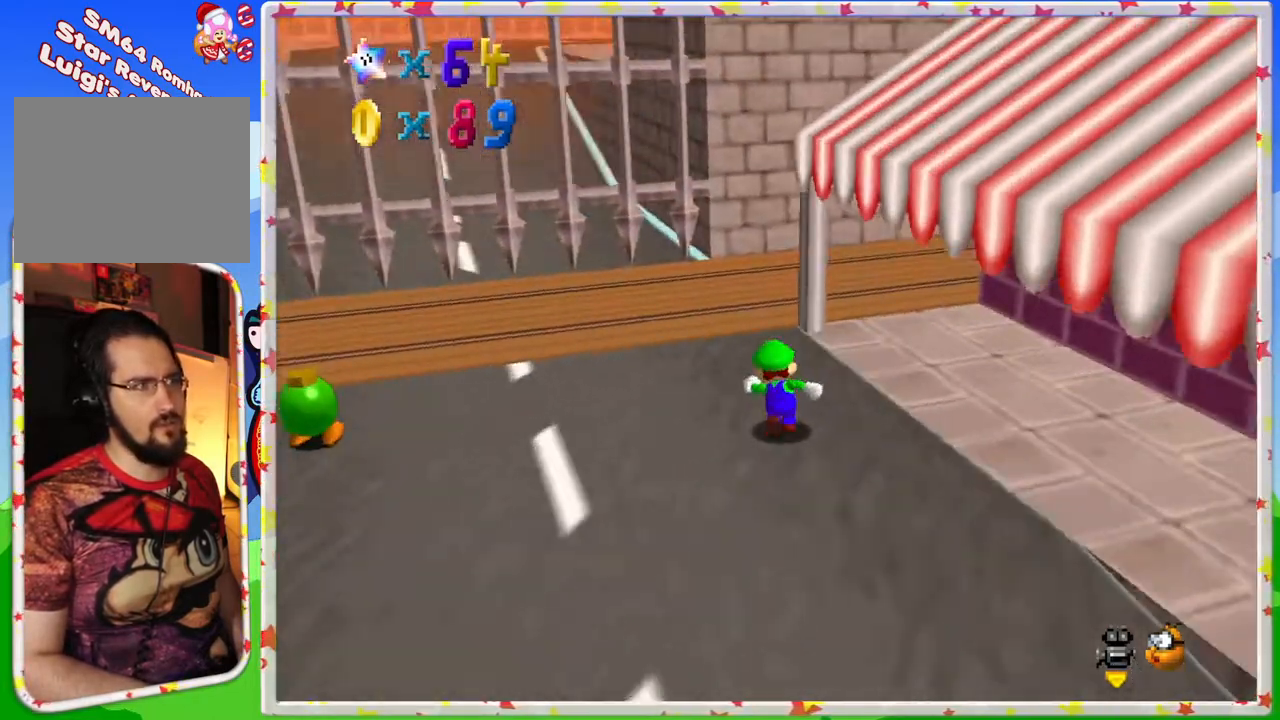
{"buttons": [], "left_stick": "up-right", "events": [[83, "C_RIGHT", "up"], [150, "C_RIGHT", "down"], [250, "C_RIGHT", "up"], [250, "left_stick", "up"], [350, "C_RIGHT", "down"], [433, "left_stick", "up-right"], [467, "C_RIGHT", "up"]]}
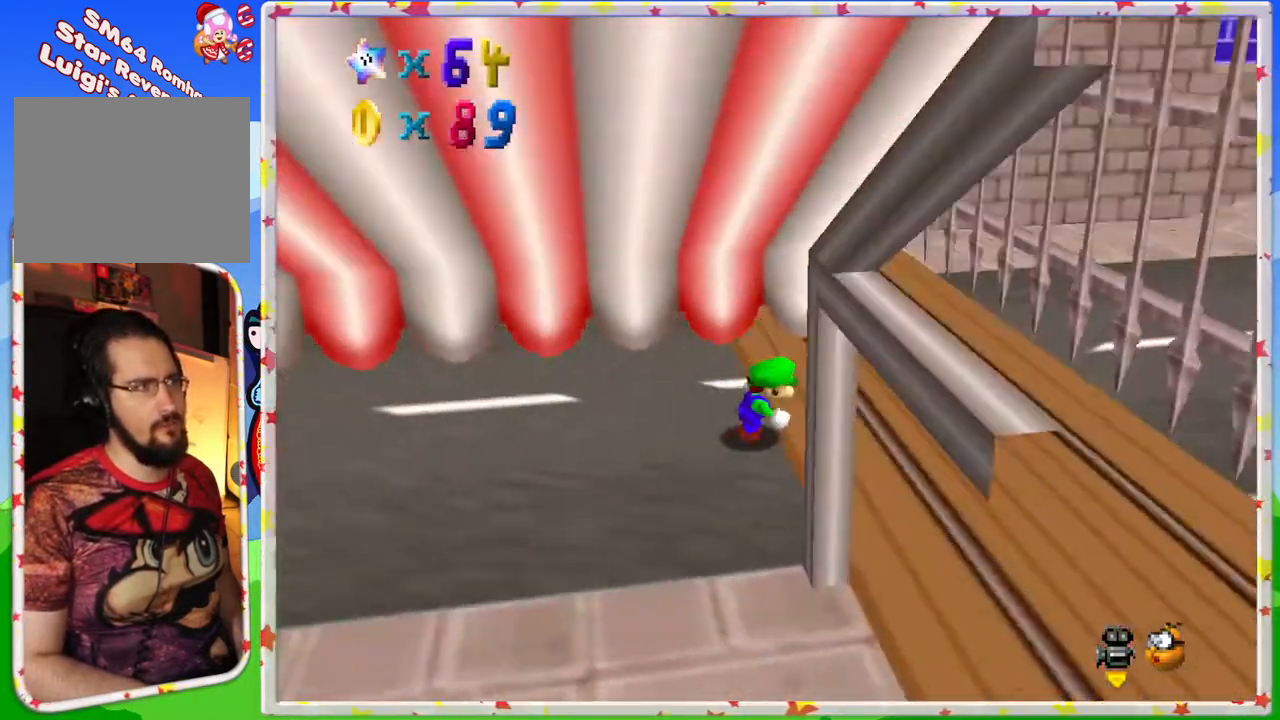
{"buttons": [], "left_stick": "down-right", "events": [[17, "left_stick", "right"], [167, "left_stick", "down-right"]]}
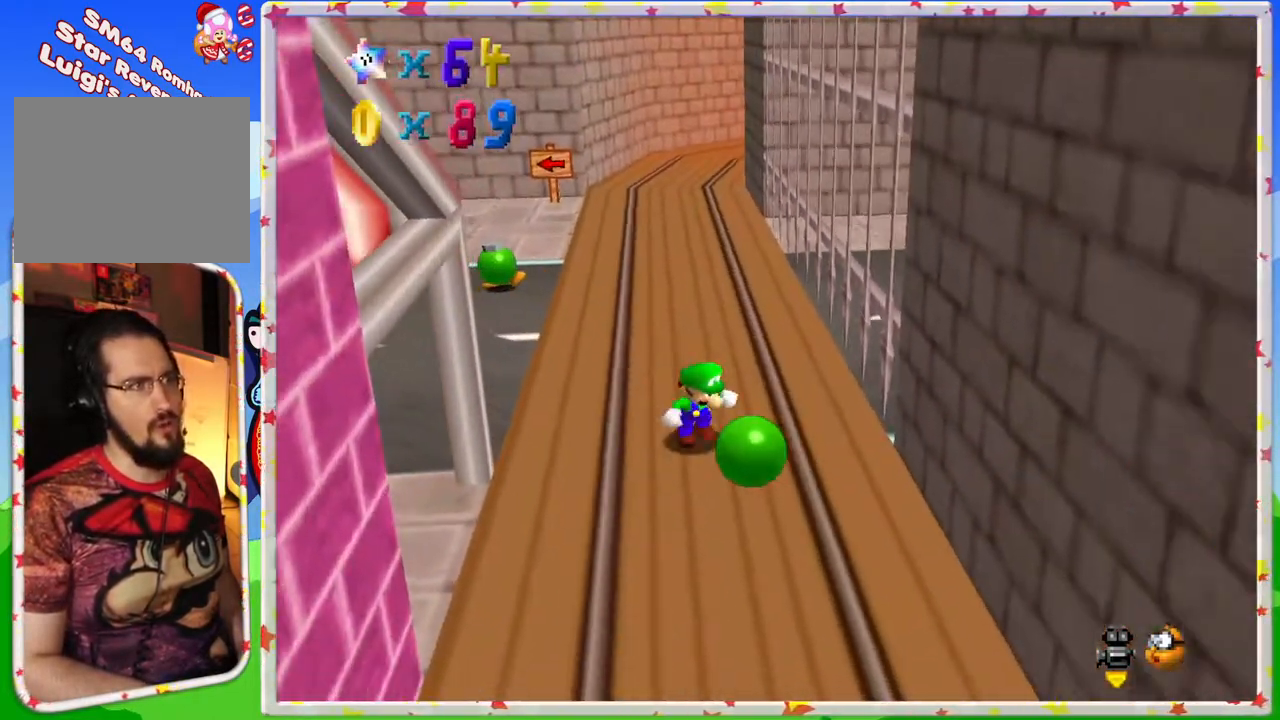
{"buttons": ["C_LEFT"], "left_stick": "down-right", "events": [[200, "C_LEFT", "down"], [333, "C_LEFT", "up"], [417, "C_LEFT", "down"]]}
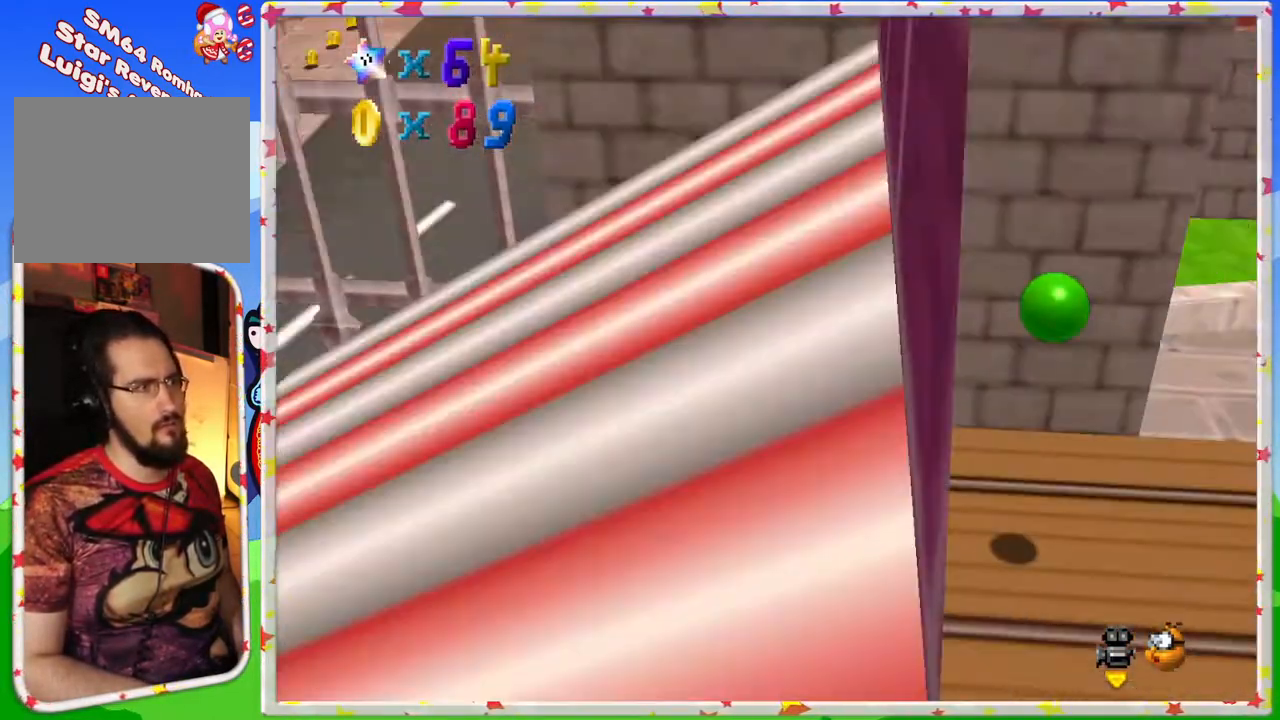
{"buttons": [], "left_stick": "up-right", "events": [[33, "C_LEFT", "up"], [133, "C_LEFT", "down"], [167, "left_stick", "right"], [233, "C_LEFT", "up"], [467, "left_stick", "up-right"]]}
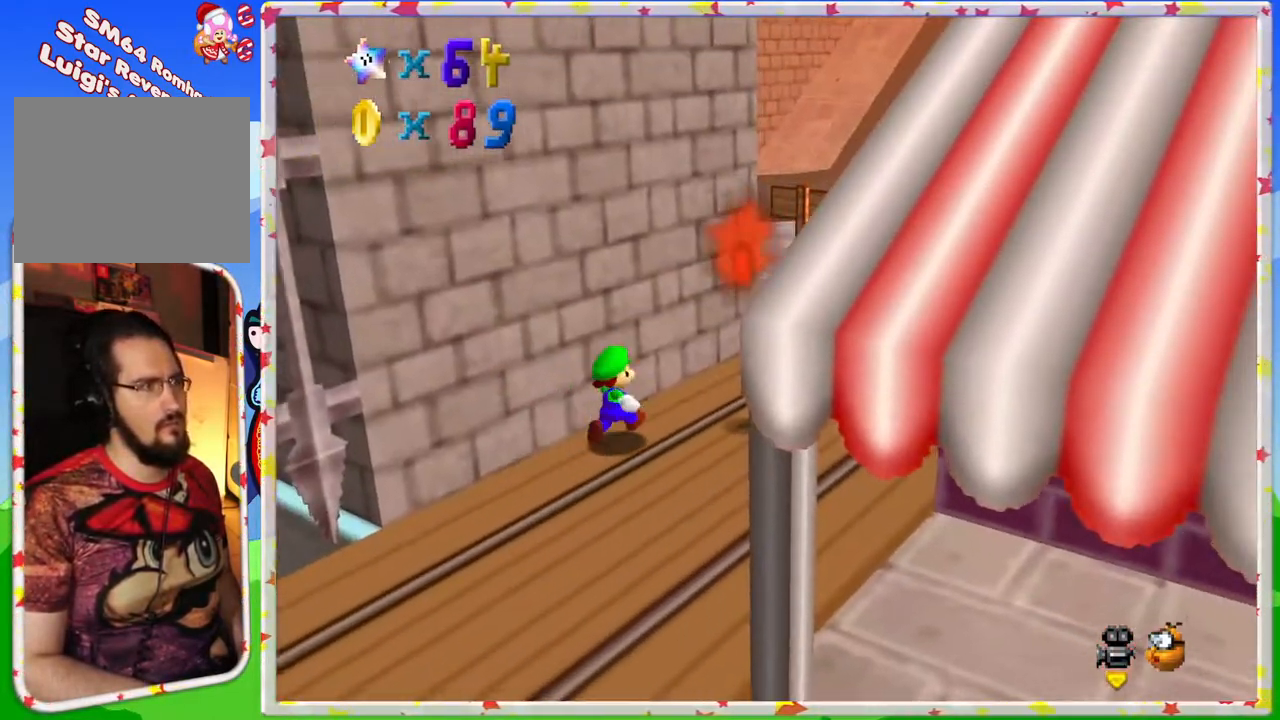
{"buttons": [], "left_stick": "up", "events": [[67, "C_LEFT", "down"], [117, "left_stick", "up"], [217, "C_LEFT", "up"]]}
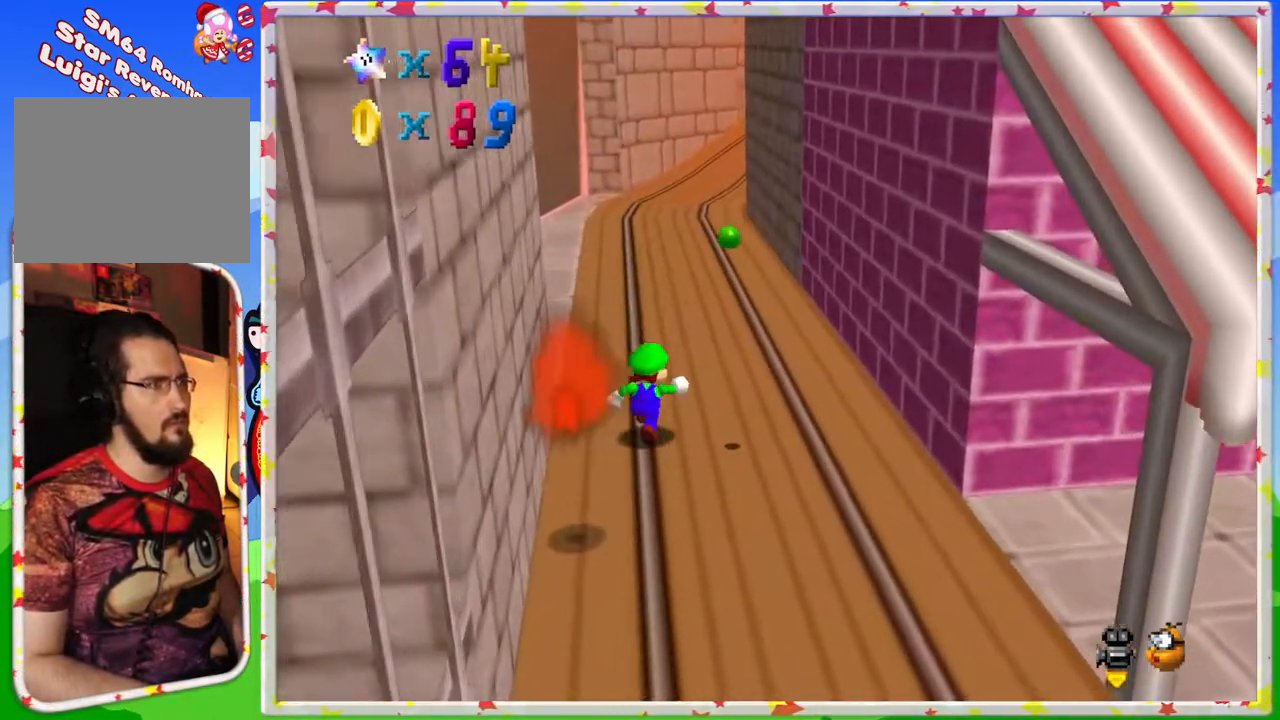
{"buttons": [], "left_stick": "up", "events": [[50, "C_RIGHT", "down"], [150, "C_RIGHT", "up"]]}
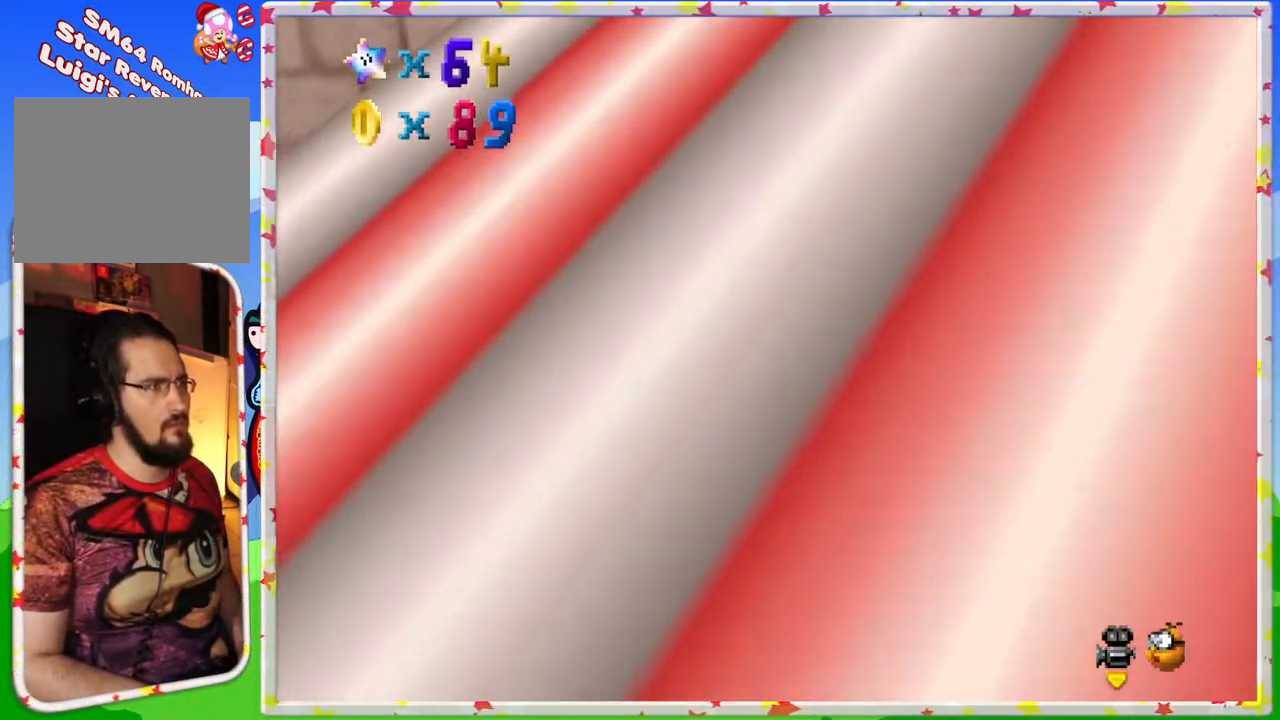
{"buttons": ["Z"], "left_stick": "up-right", "events": [[50, "left_stick", "up-right"], [250, "Z", "down"], [350, "A", "down"], [483, "A", "up"]]}
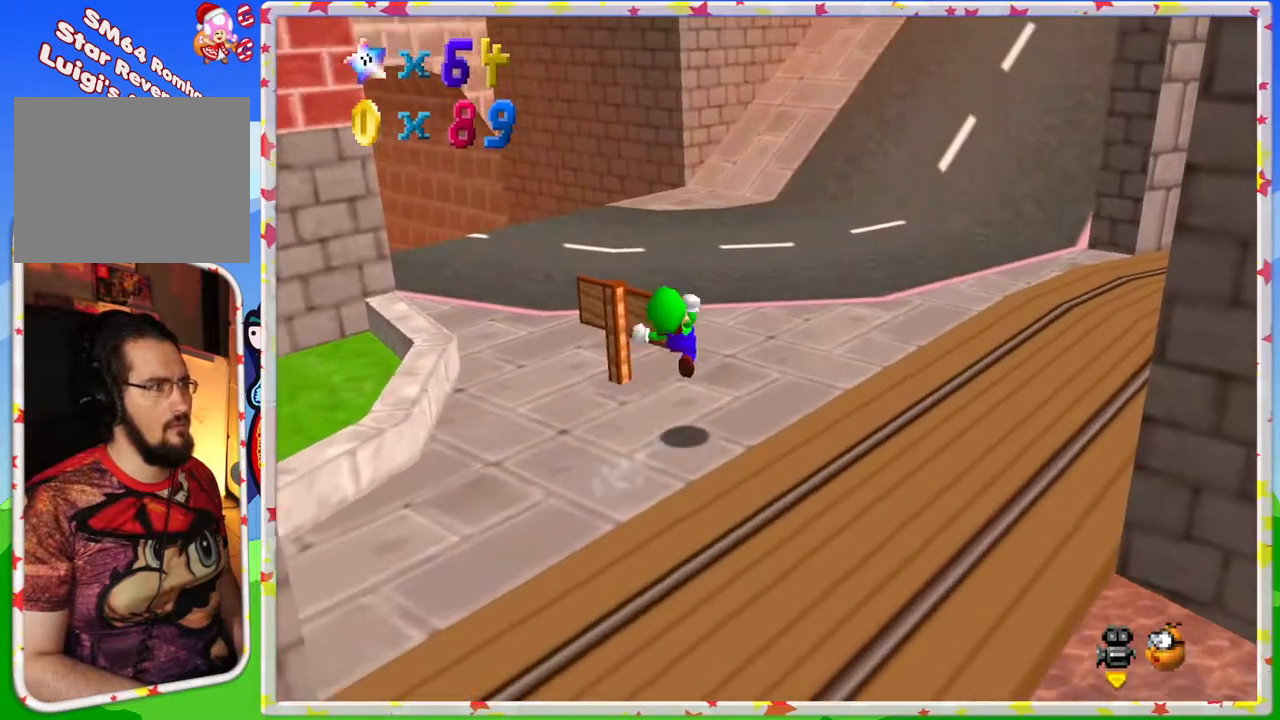
{"buttons": ["Z", "C_RIGHT"], "left_stick": "down-right", "events": [[83, "C_RIGHT", "down"], [233, "C_RIGHT", "up"], [250, "left_stick", "right"], [317, "C_RIGHT", "down"], [400, "left_stick", "down-right"], [417, "C_RIGHT", "up"], [500, "C_RIGHT", "down"]]}
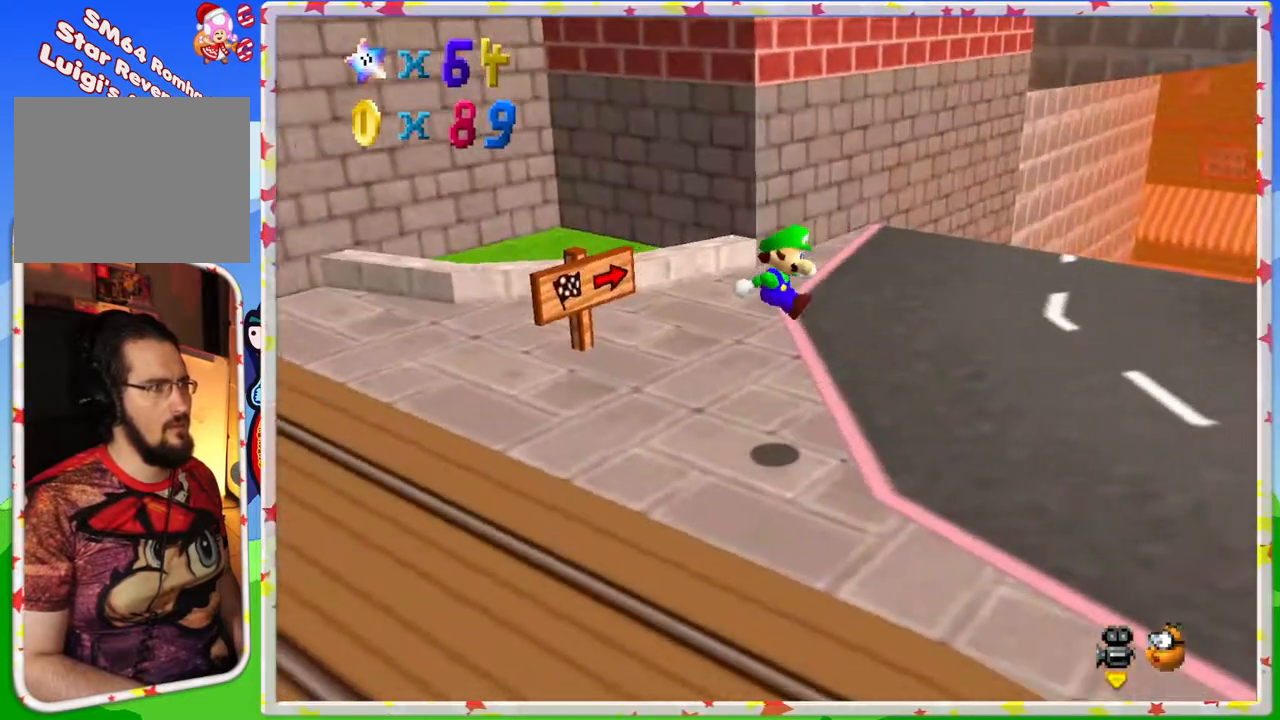
{"buttons": ["A", "Z"], "left_stick": "down", "events": [[50, "Z", "up"], [117, "C_RIGHT", "up"], [183, "left_stick", "down"], [367, "Z", "down"], [383, "A", "down"]]}
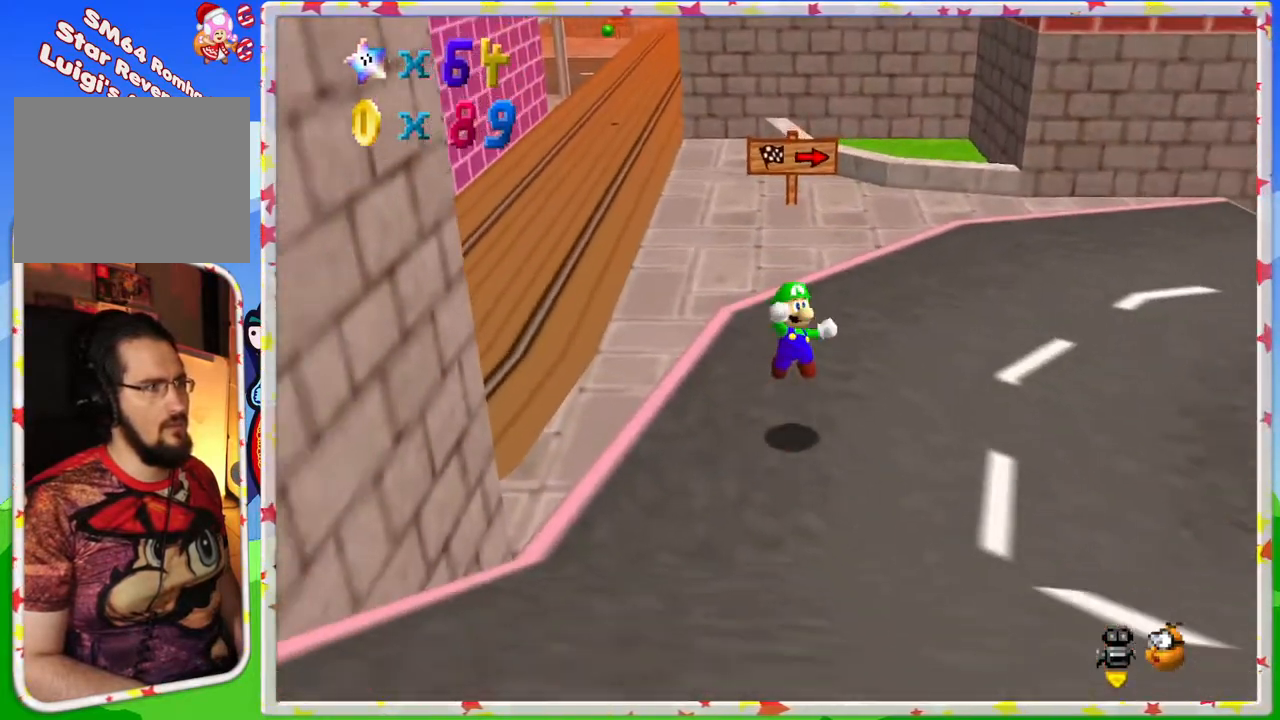
{"buttons": ["Z", "C_LEFT"], "left_stick": "right", "events": [[100, "A", "up"], [250, "C_LEFT", "down"], [350, "left_stick", "down-right"], [383, "C_LEFT", "up"], [467, "C_LEFT", "down"], [483, "left_stick", "right"]]}
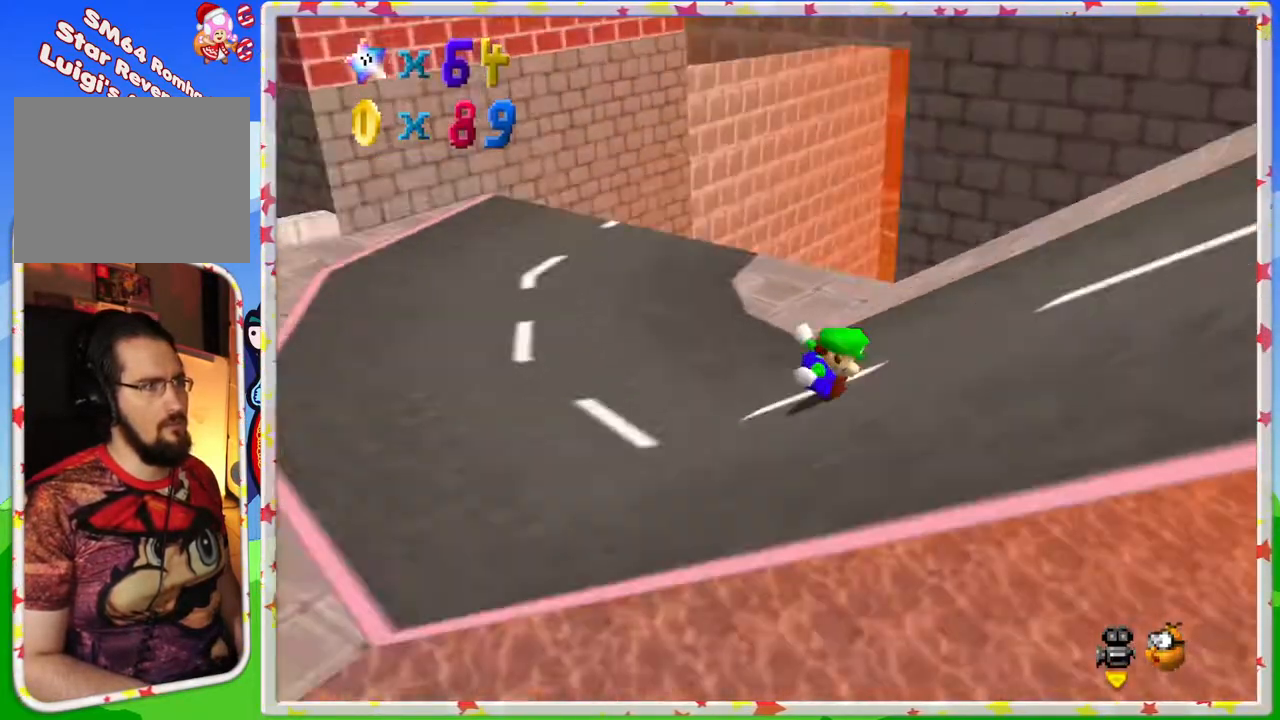
{"buttons": [], "left_stick": "up-right", "events": [[83, "C_LEFT", "up"], [167, "C_LEFT", "down"], [283, "C_LEFT", "up"], [283, "Z", "up"], [317, "left_stick", "up-right"]]}
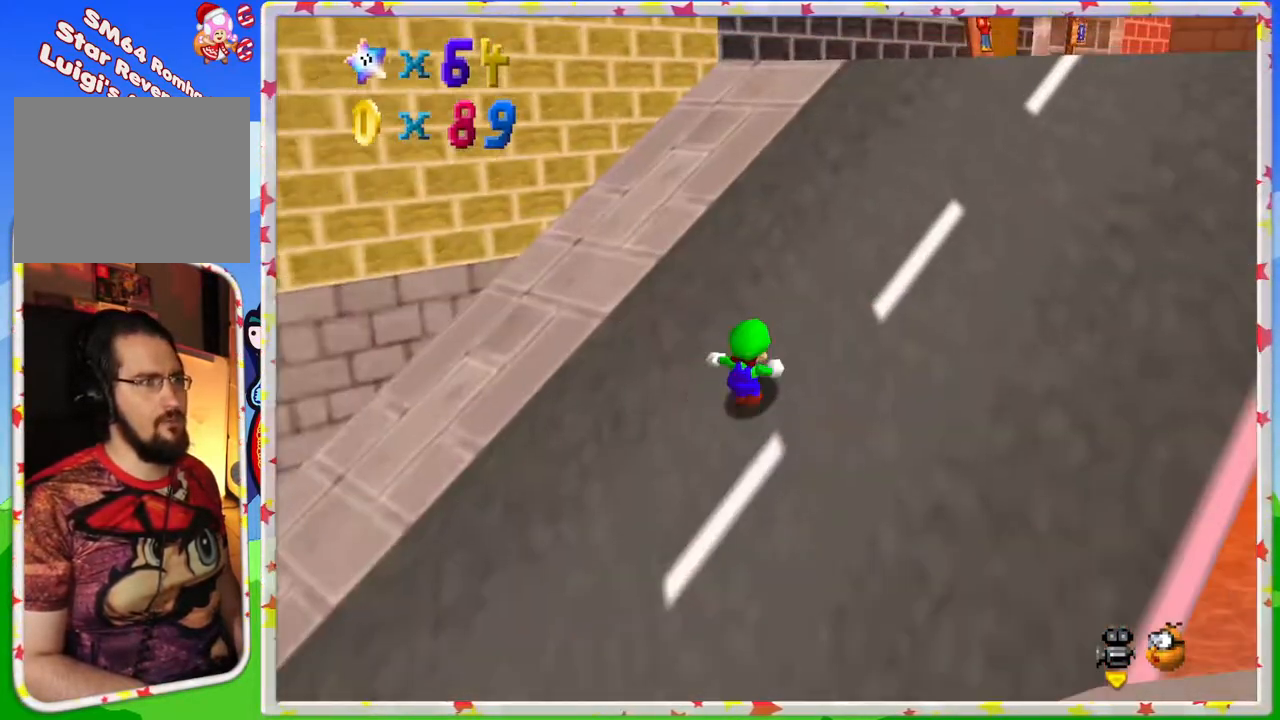
{"buttons": [], "left_stick": "up-right", "events": [[133, "A", "down"], [467, "A", "up"]]}
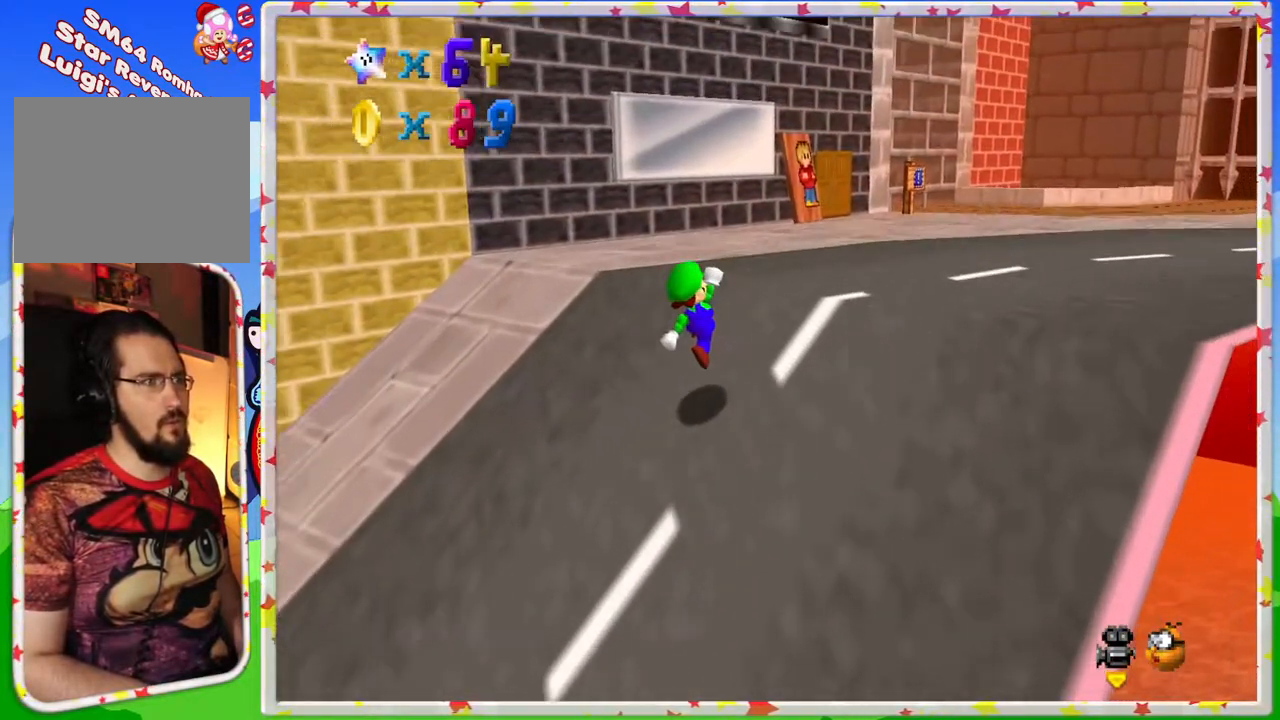
{"buttons": [], "left_stick": "up-right", "events": []}
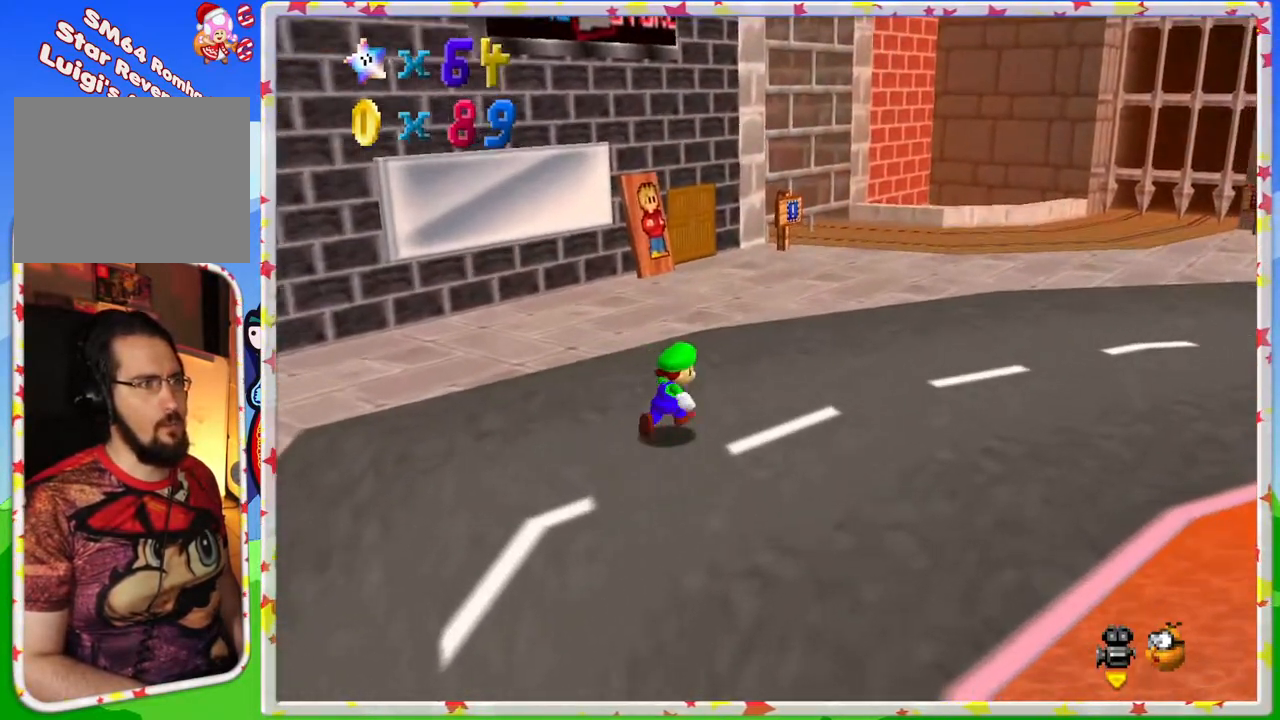
{"buttons": [], "left_stick": "right", "events": [[67, "C_RIGHT", "down"], [183, "left_stick", "right"], [200, "C_RIGHT", "up"]]}
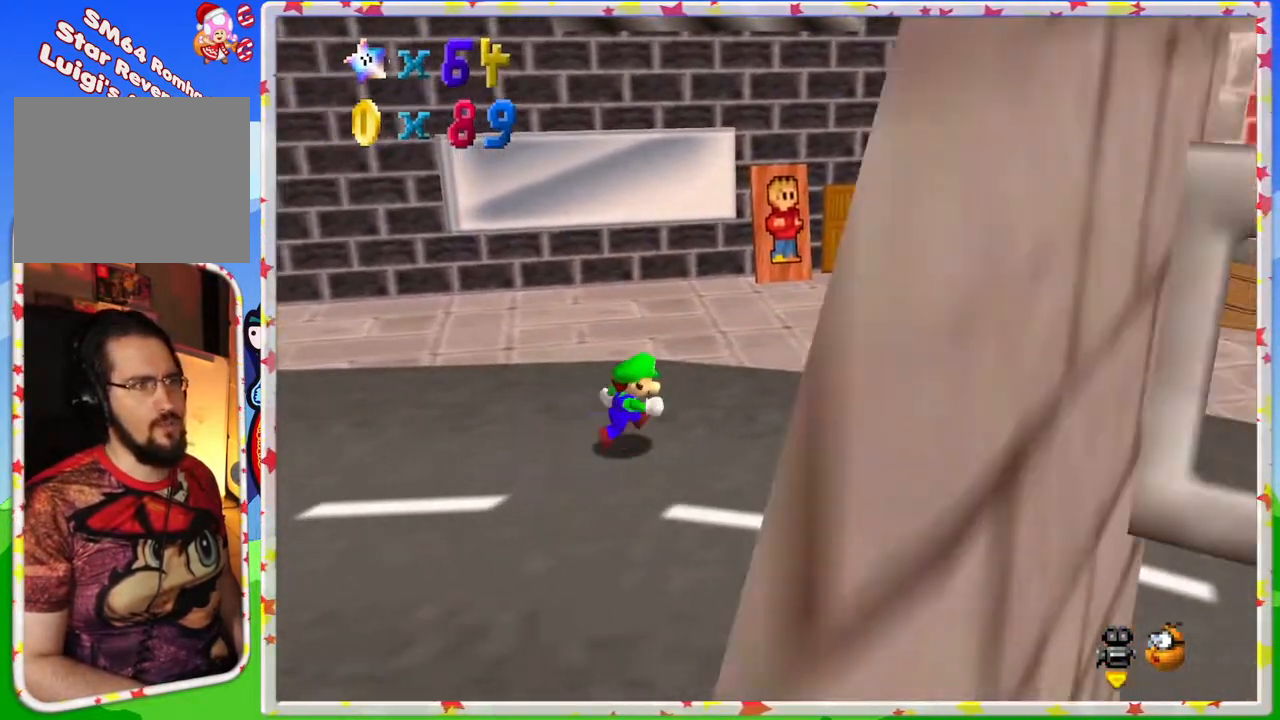
{"buttons": [], "left_stick": "right", "events": [[400, "C_RIGHT", "down"], [500, "C_RIGHT", "up"]]}
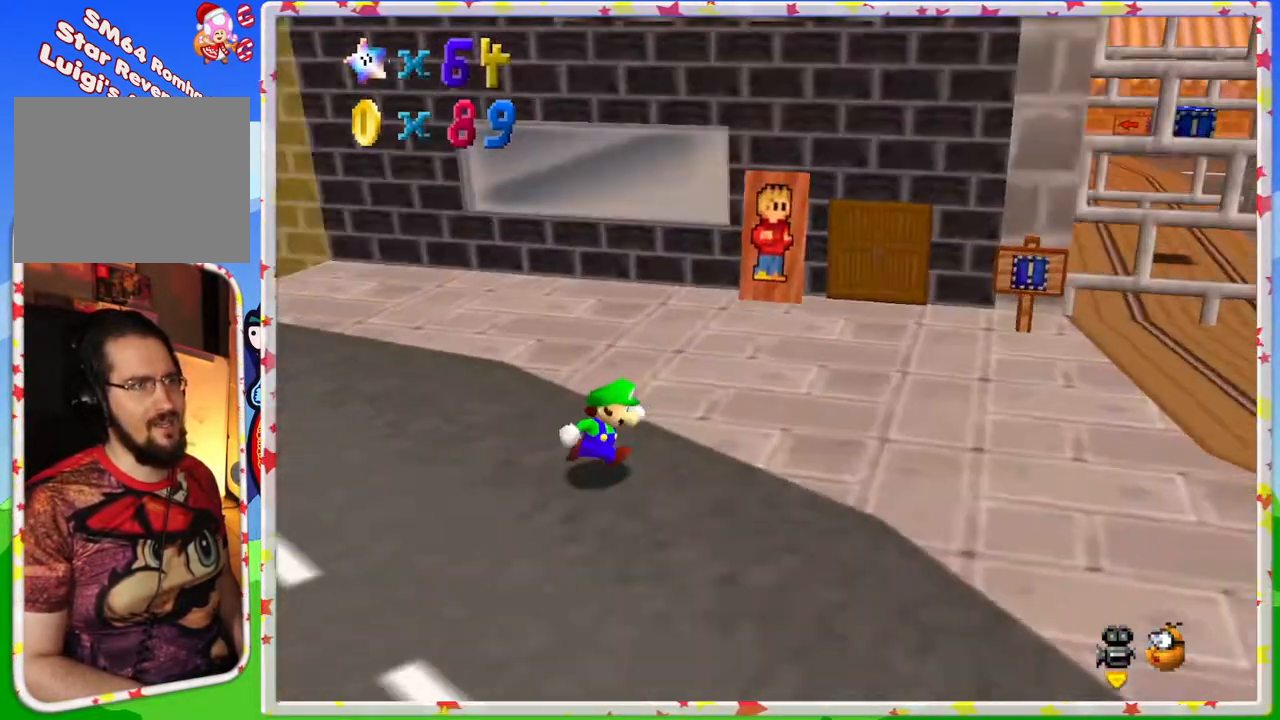
{"buttons": [], "left_stick": "right", "events": []}
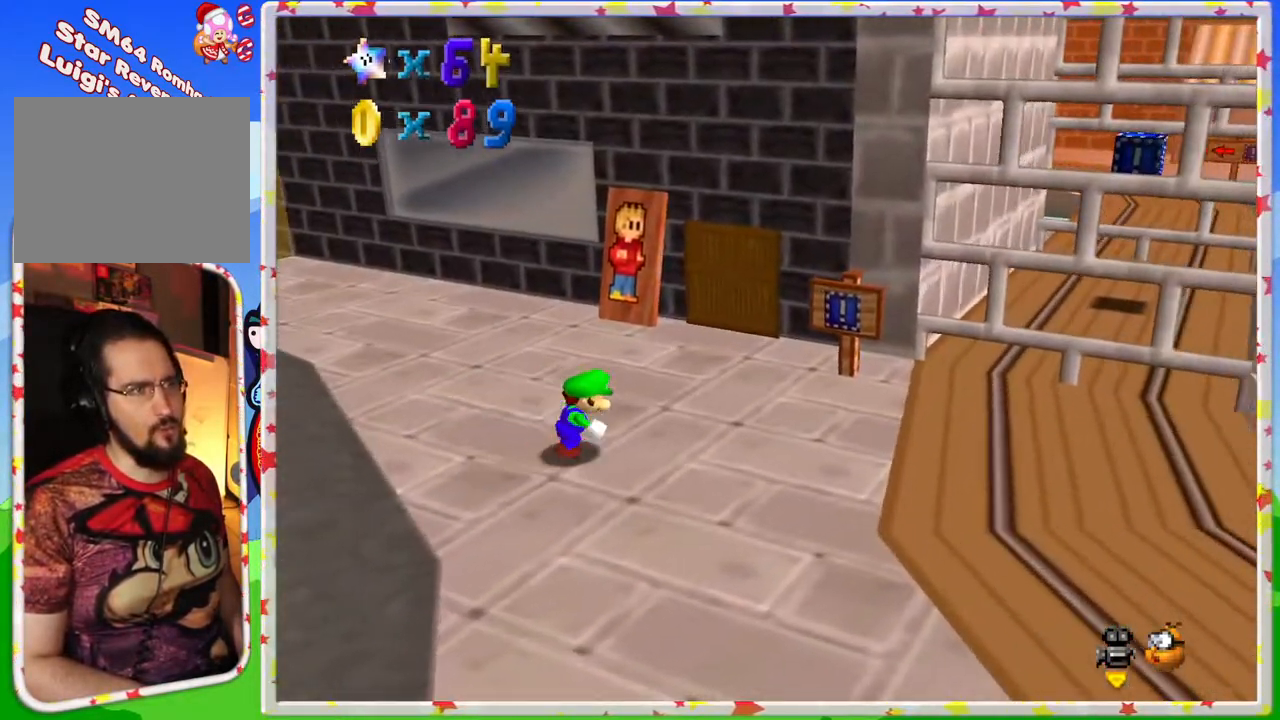
{"buttons": ["C_LEFT"], "left_stick": "center", "events": [[450, "C_LEFT", "down"], [483, "left_stick", "center"]]}
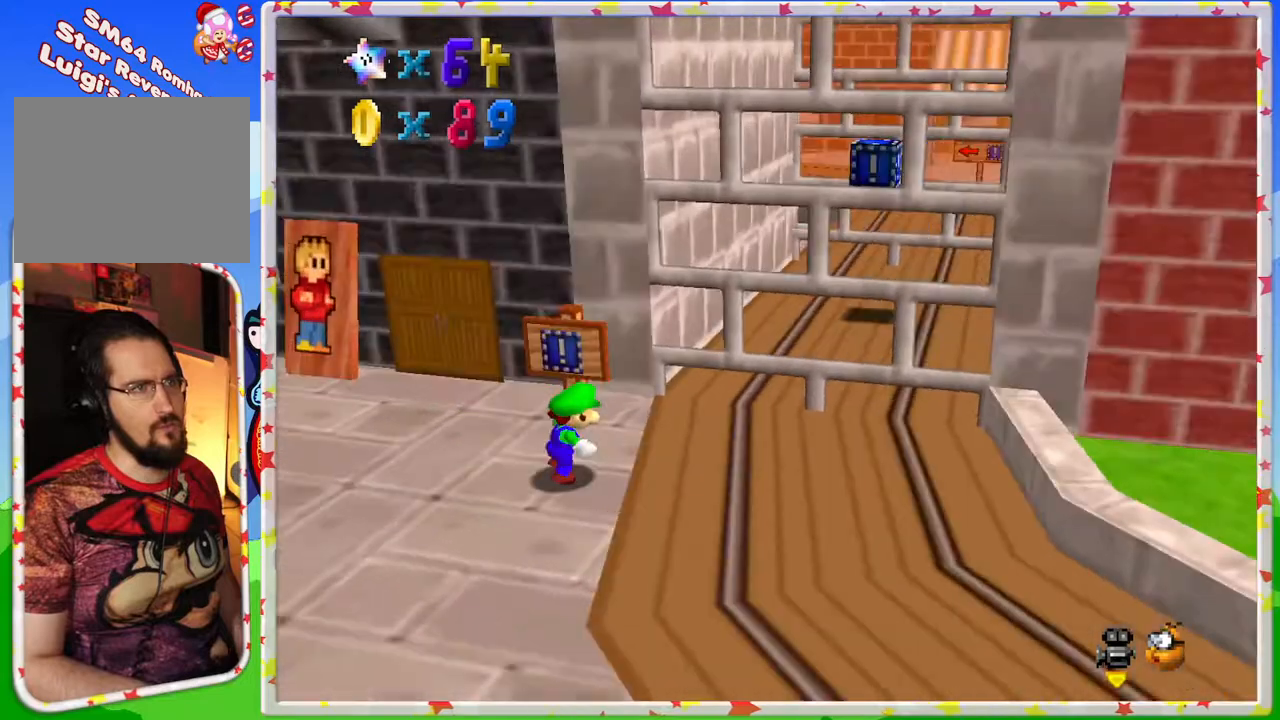
{"buttons": [], "left_stick": "right", "events": [[67, "C_LEFT", "up"], [450, "left_stick", "right"]]}
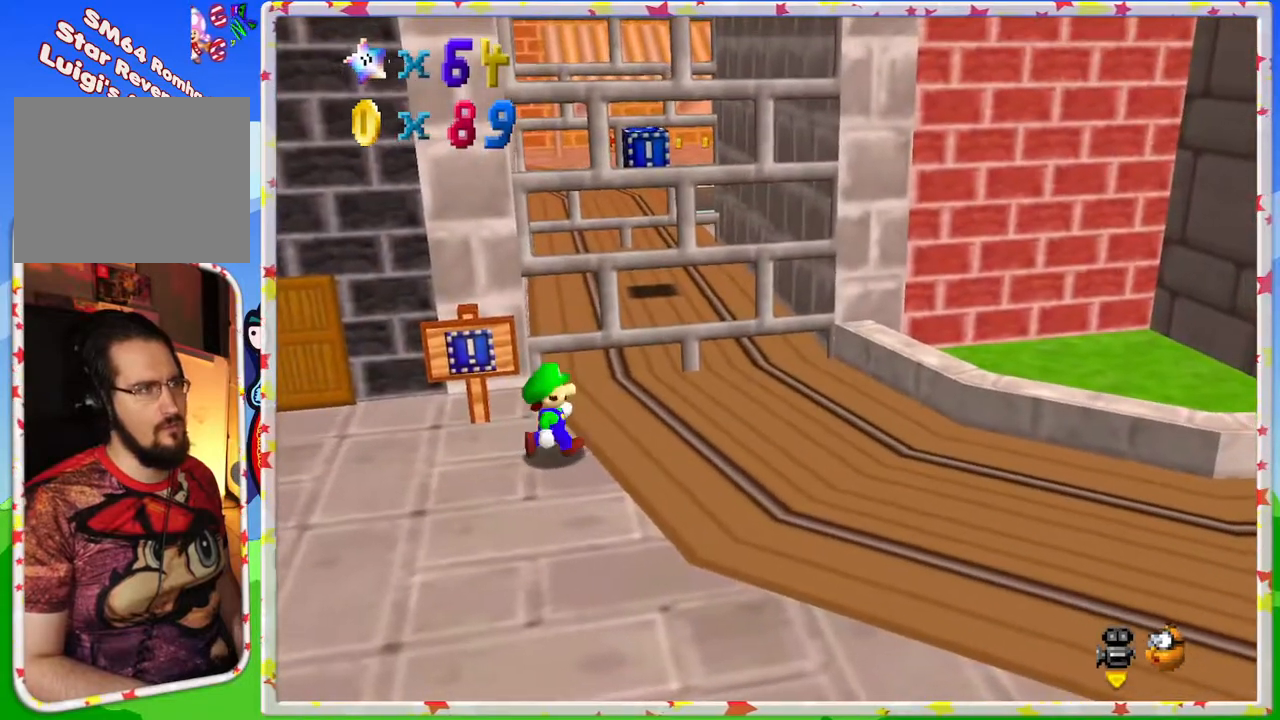
{"buttons": [], "left_stick": "right", "events": [[117, "C_LEFT", "down"], [200, "C_LEFT", "up"], [300, "C_LEFT", "down"], [450, "C_LEFT", "up"]]}
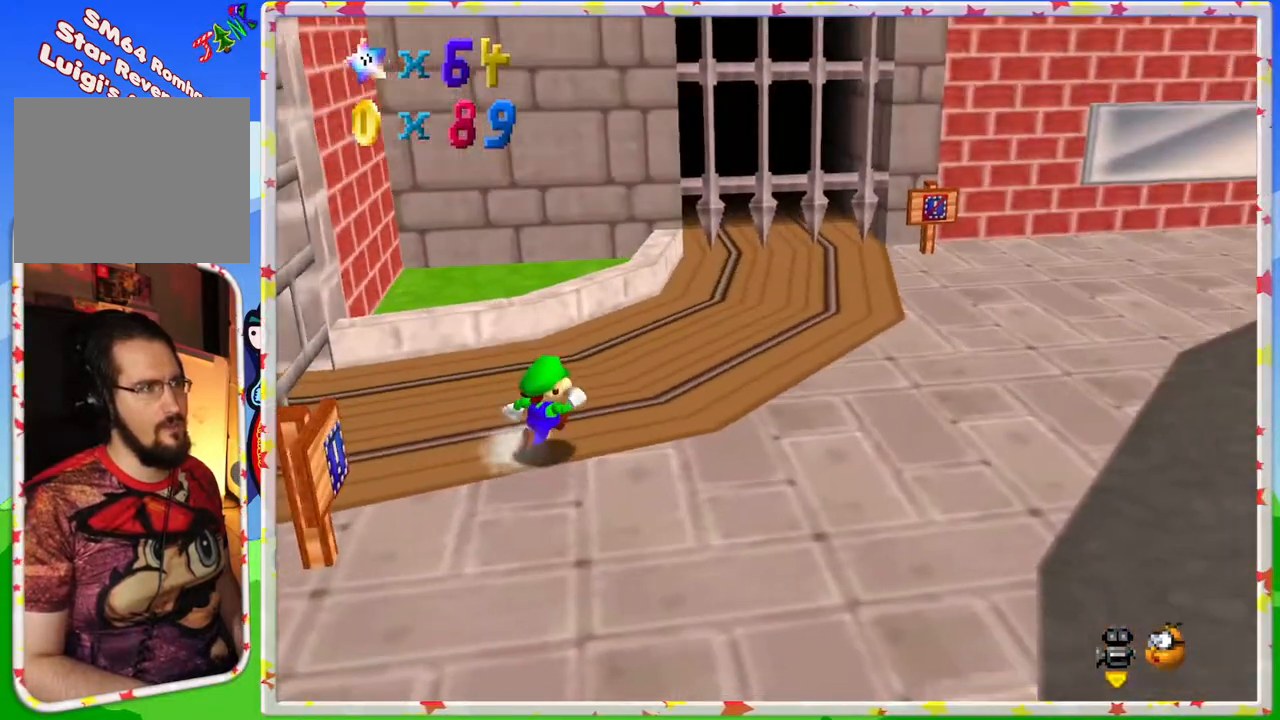
{"buttons": [], "left_stick": "up-right", "events": [[133, "left_stick", "up-right"]]}